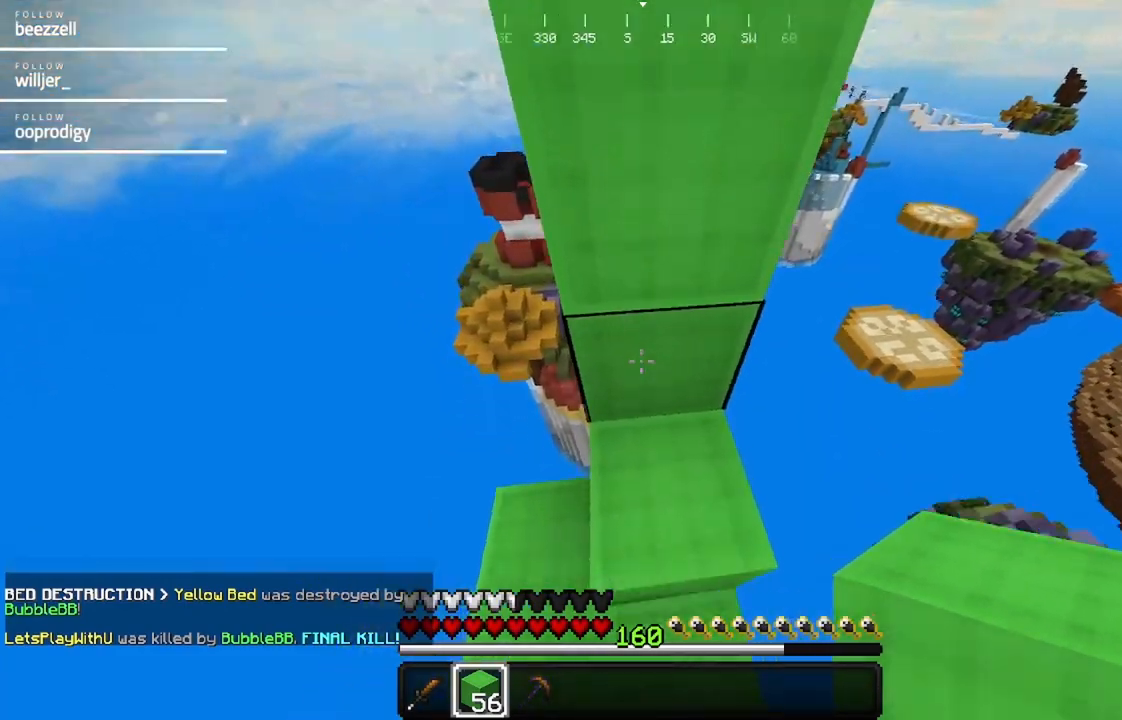
Gameplay with keyboard and mouse; each line is a JSON object with the keys and mouse buttons held at the frame after it. "events" lists presses ("down") and releases ("up") of "a", "d", "s", "w", "mouse_left" and "mouse_right" between this image and that frame as [ms after this image, input, new state], when the widget could be followed in between. "mouse_left", "mouse_right" = the "left", "right" buttons of the "mouse" list. No other keys are recorded. Fast repeated clicks can show as one long hold. Mouse movement is not recorded.
{"keys": ["a", "s"], "mouse": [], "events": [[33, "a", "down"], [100, "w", "up"], [350, "s", "down"]]}
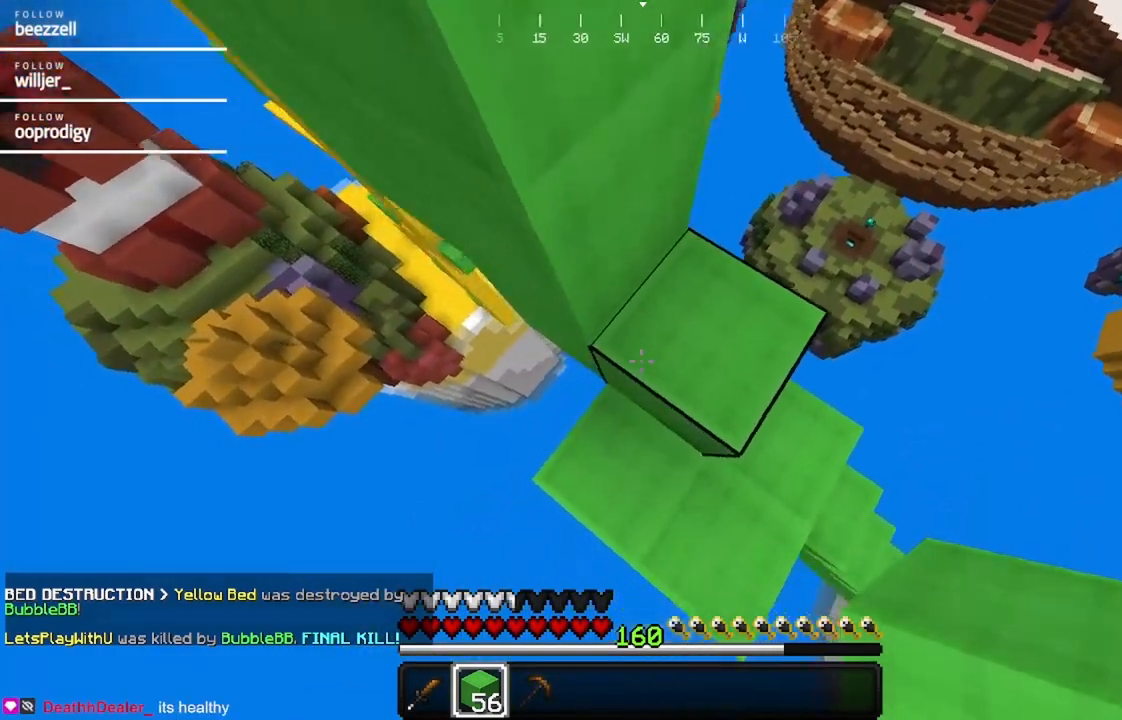
{"keys": ["a"], "mouse": []}
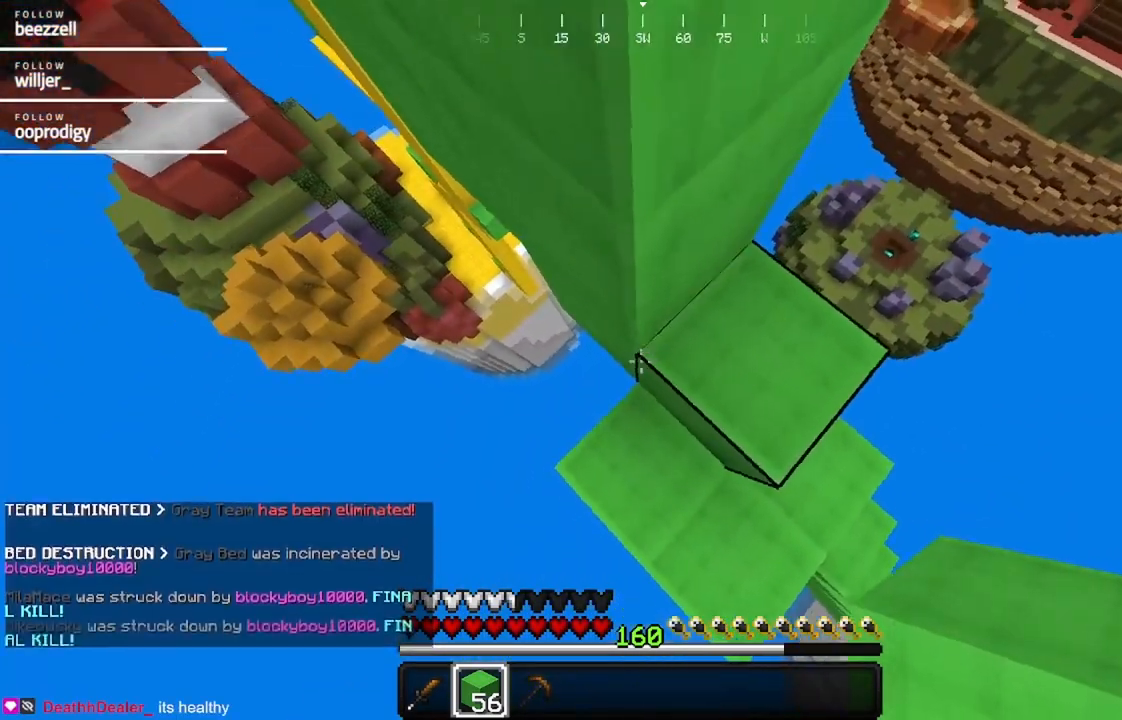
{"keys": [], "mouse": [], "events": [[83, "mouse_right", "down"], [183, "mouse_right", "up"], [233, "a", "up"]]}
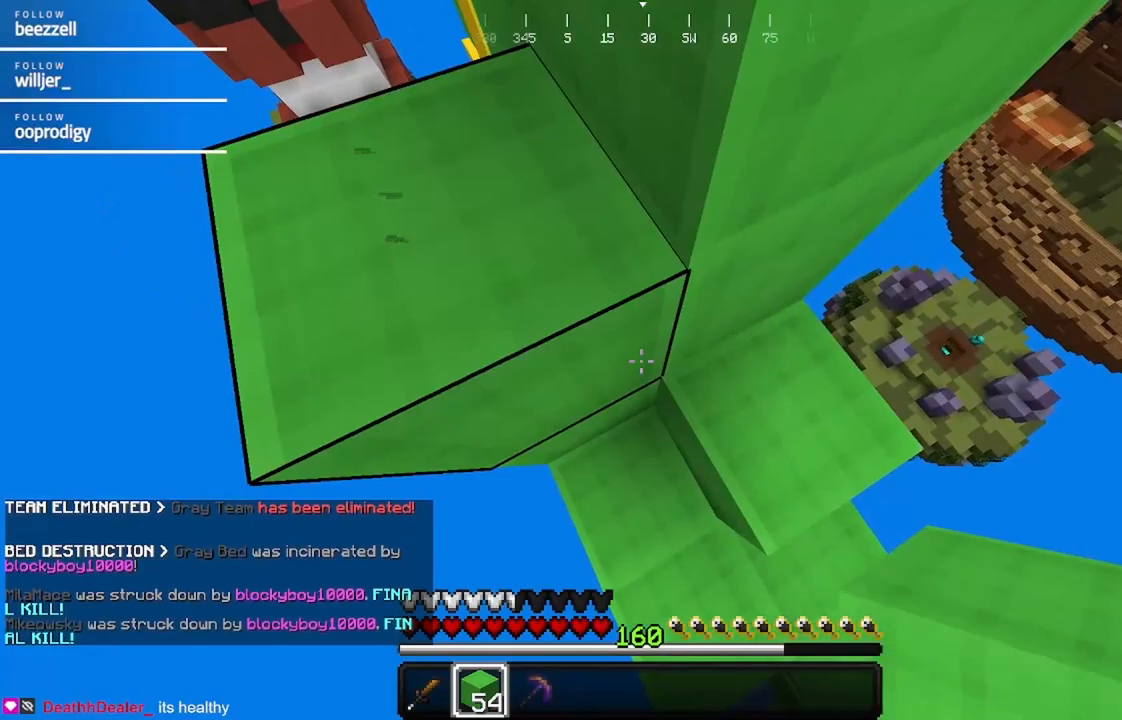
{"keys": ["a", "w"], "mouse": [], "events": [[167, "a", "down"], [167, "w", "down"]]}
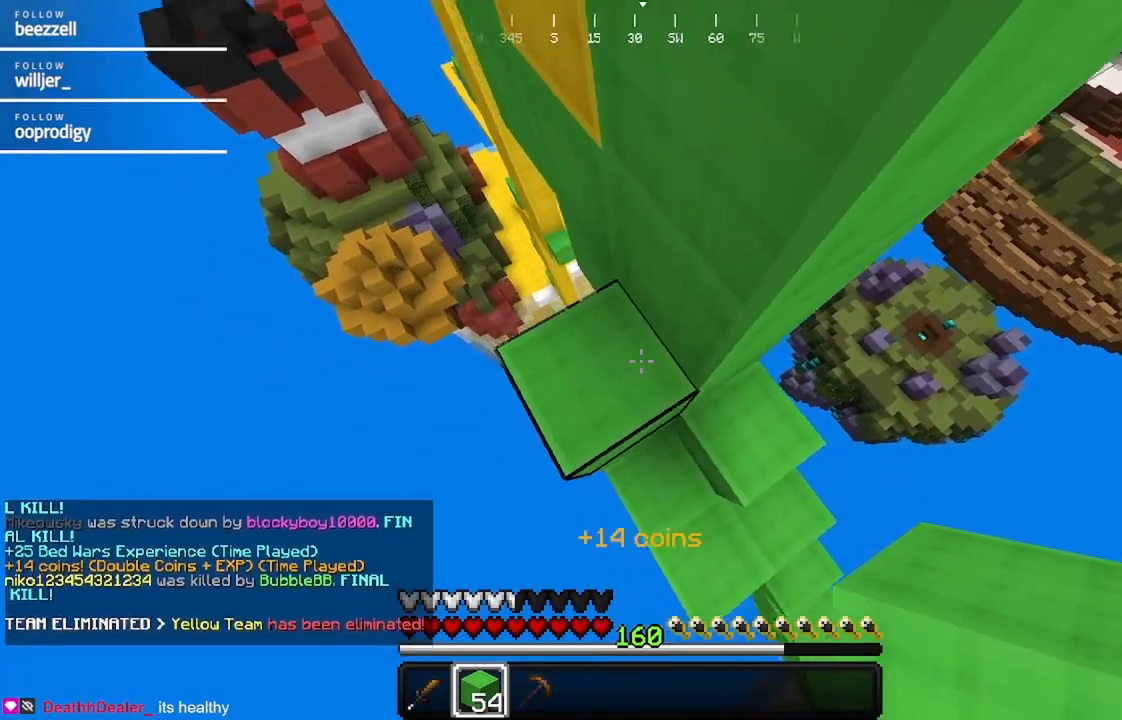
{"keys": [], "mouse": ["right"], "events": [[33, "a", "up"], [67, "d", "down"], [233, "w", "up"], [383, "d", "up"], [400, "mouse_right", "down"]]}
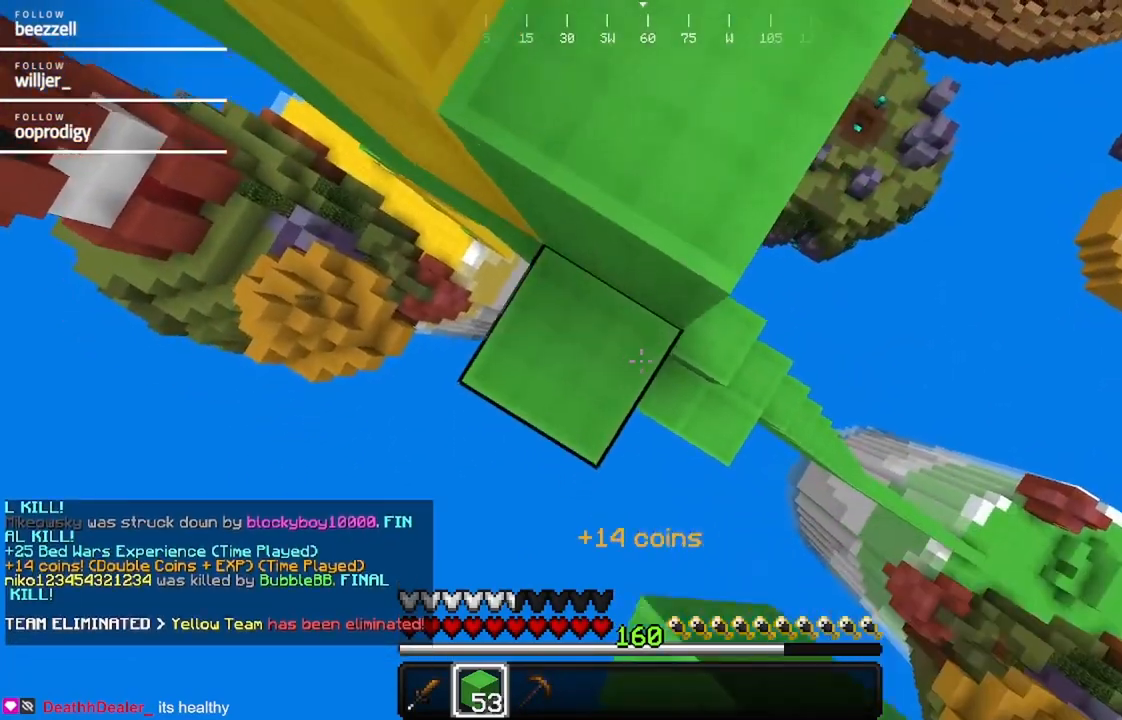
{"keys": ["w"], "mouse": [], "events": [[50, "w", "down"], [100, "mouse_right", "up"], [150, "d", "down"], [367, "d", "up"]]}
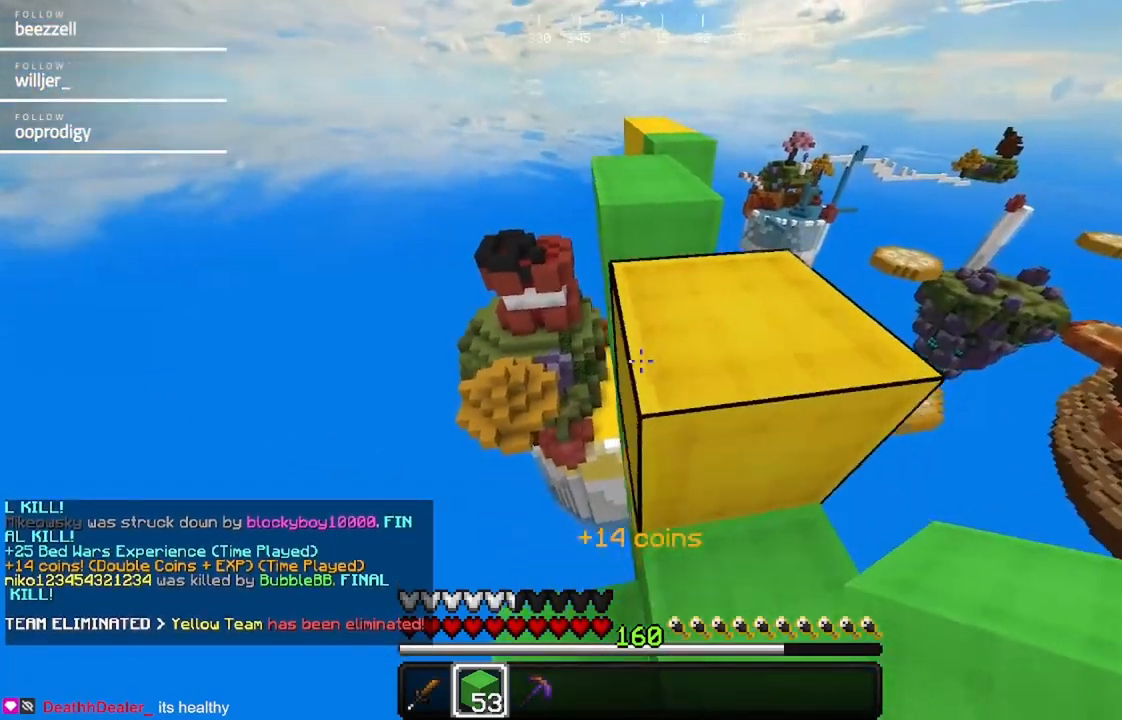
{"keys": ["w"], "mouse": [], "events": [[200, "a", "down"], [300, "a", "up"]]}
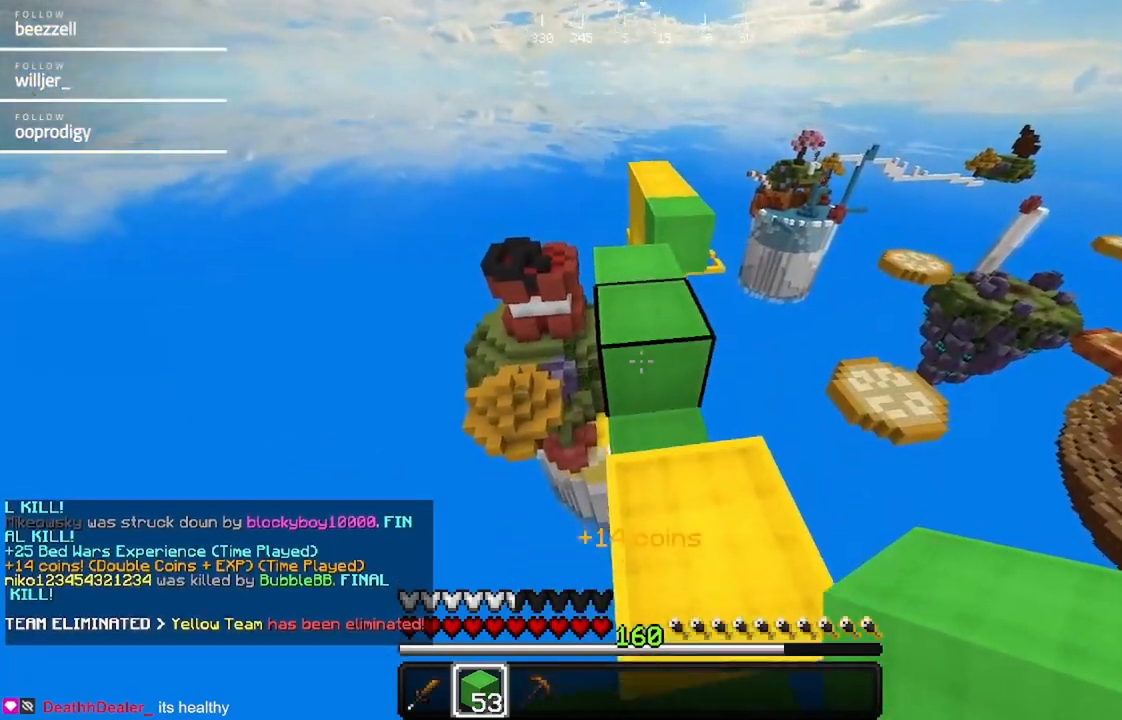
{"keys": ["w"], "mouse": [], "events": [[233, "w", "up"], [383, "w", "down"]]}
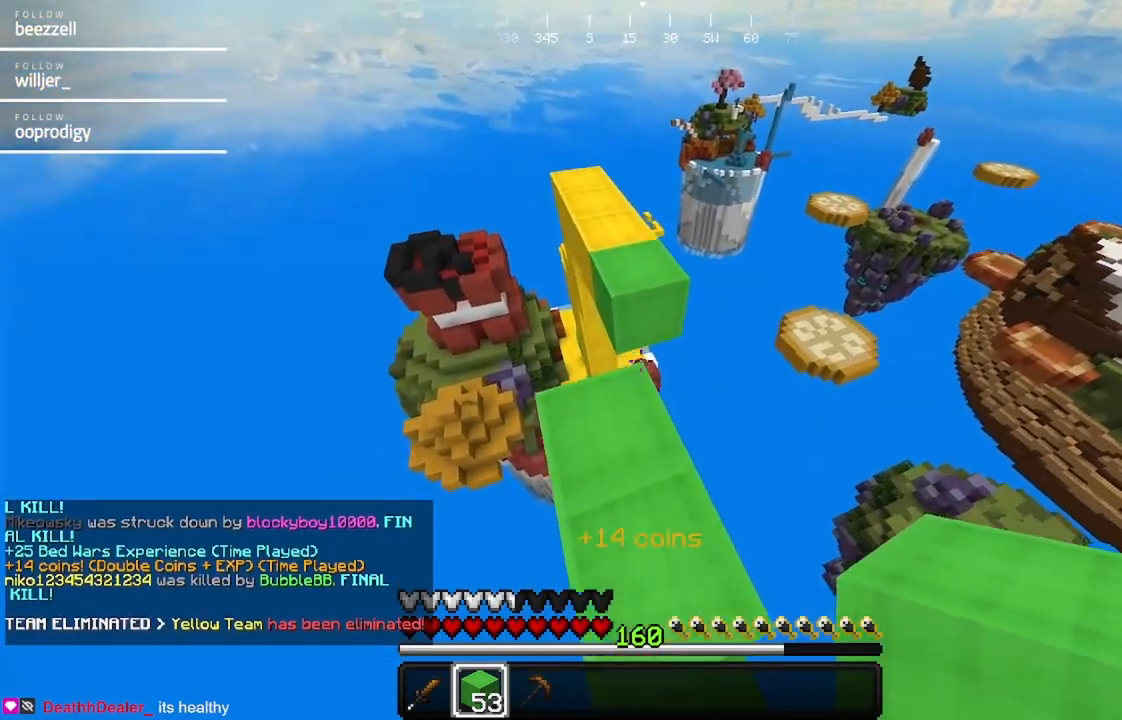
{"keys": ["w"], "mouse": [], "events": []}
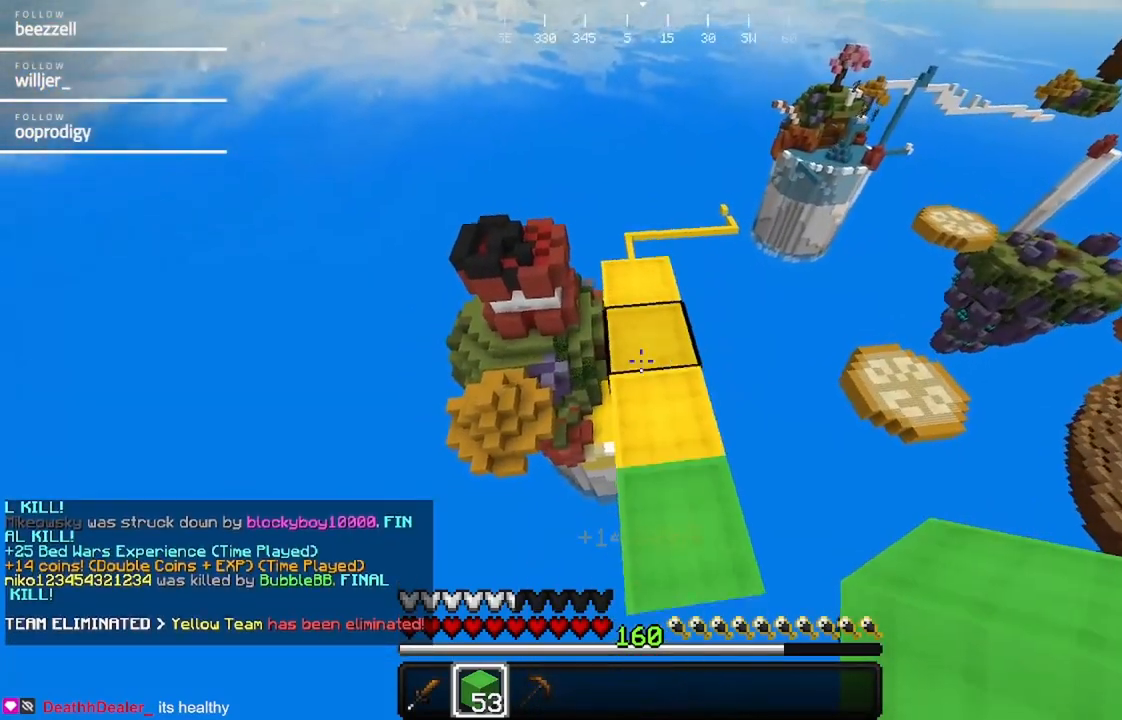
{"keys": ["w"], "mouse": [], "events": []}
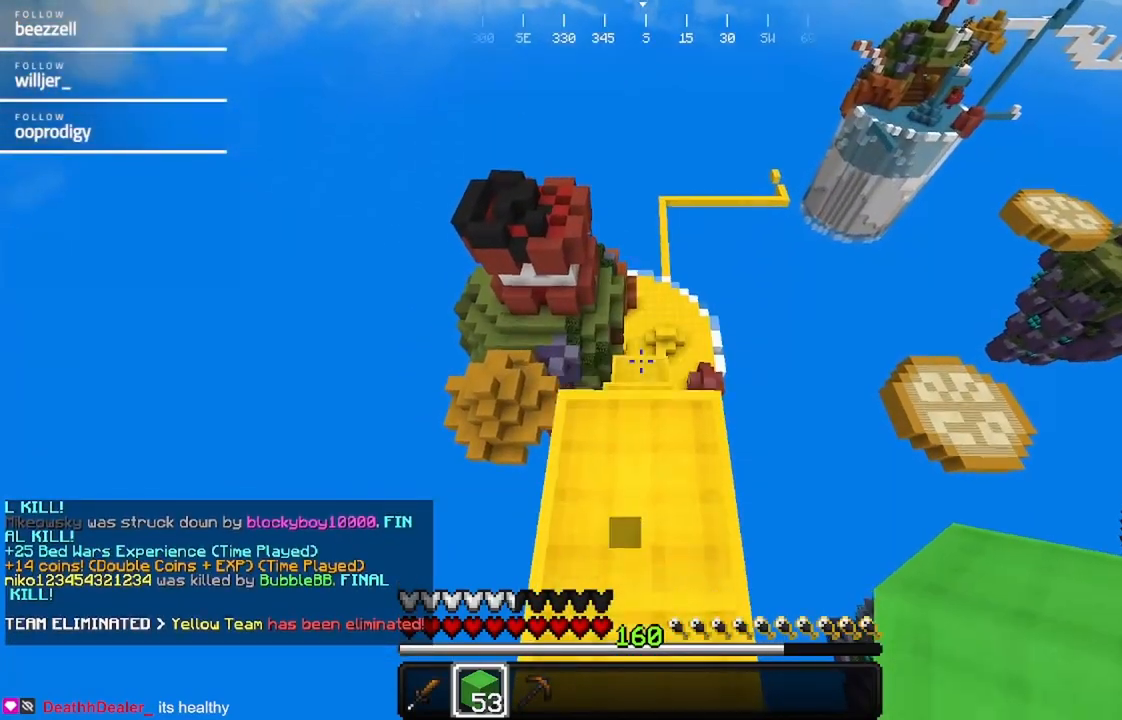
{"keys": ["w"], "mouse": [], "events": [[150, "a", "down"], [467, "a", "up"]]}
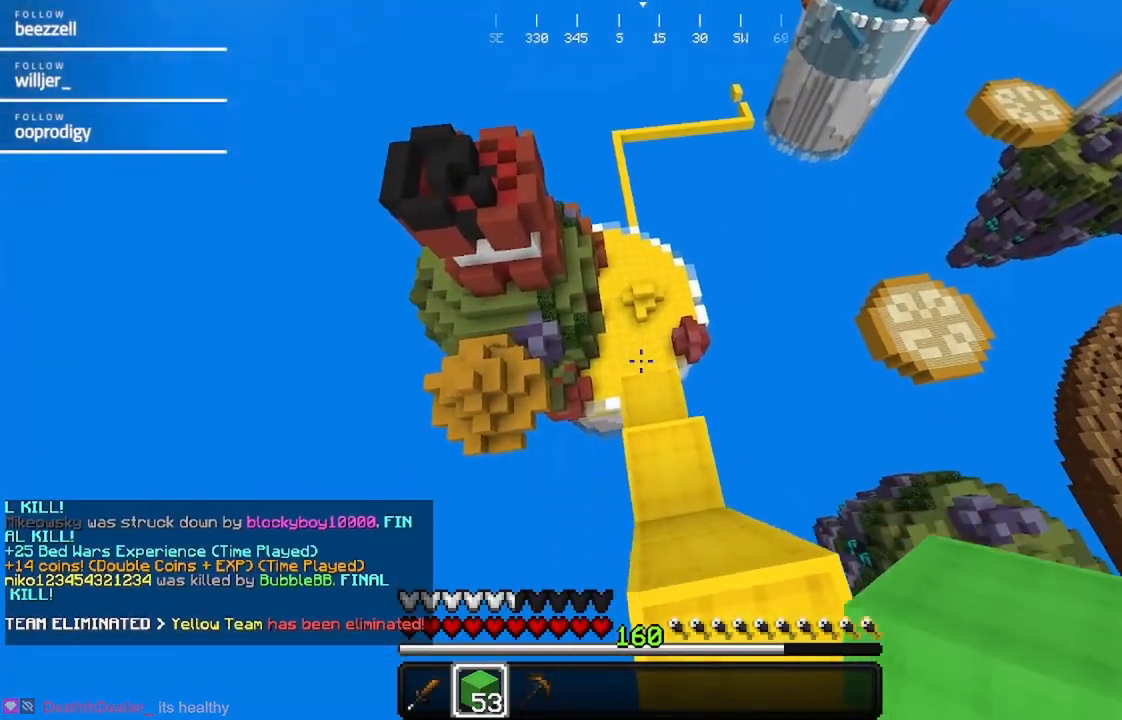
{"keys": ["a"], "mouse": [], "events": [[333, "w", "up"], [500, "a", "down"]]}
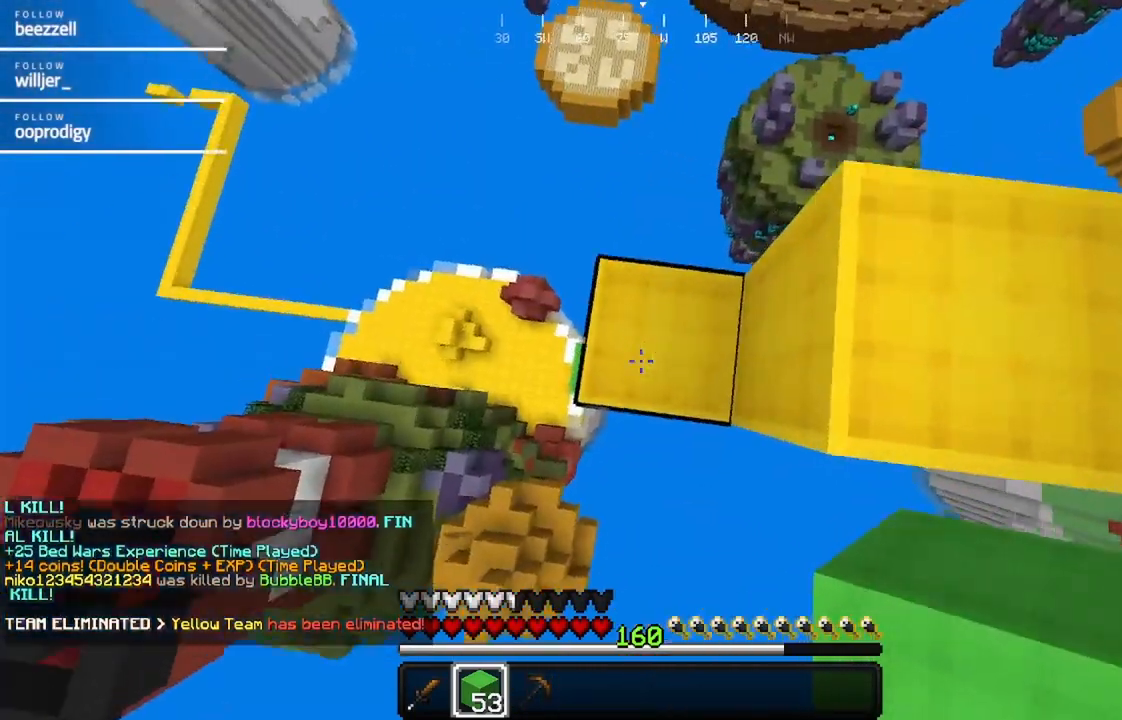
{"keys": ["a"], "mouse": [], "events": [[50, "s", "down"], [417, "s", "up"]]}
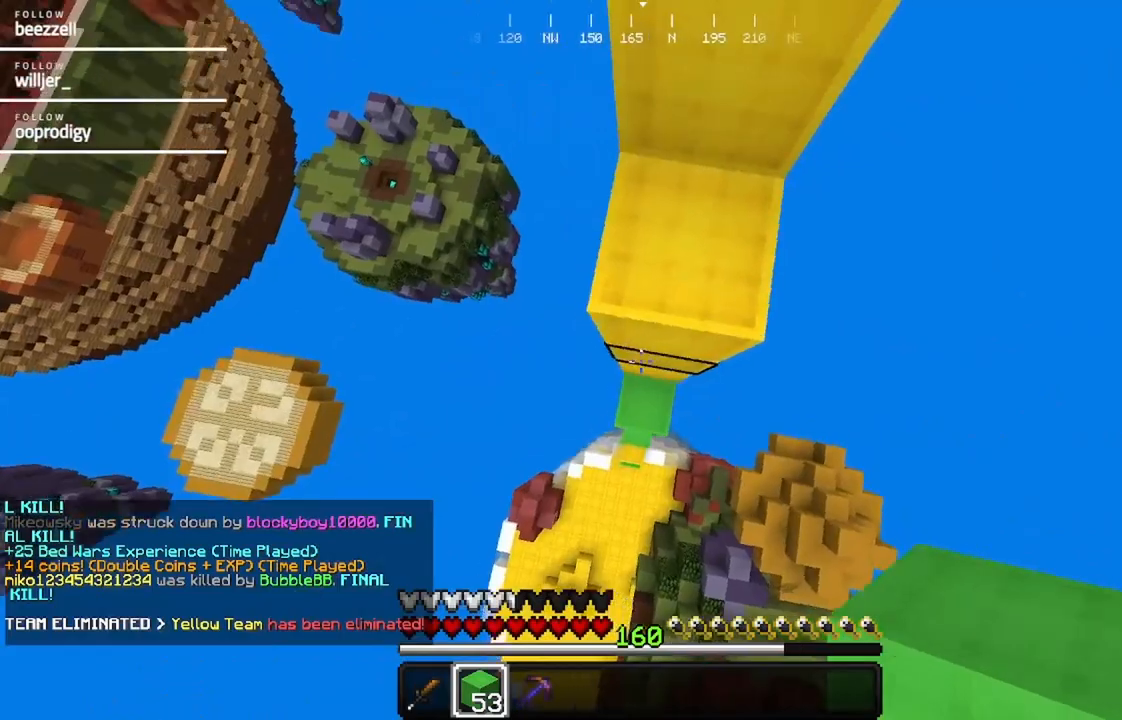
{"keys": ["a", "w"], "mouse": [], "events": [[17, "a", "up"], [17, "s", "down"], [133, "s", "up"], [183, "mouse_right", "down"], [333, "a", "down"], [383, "mouse_right", "up"], [483, "w", "down"]]}
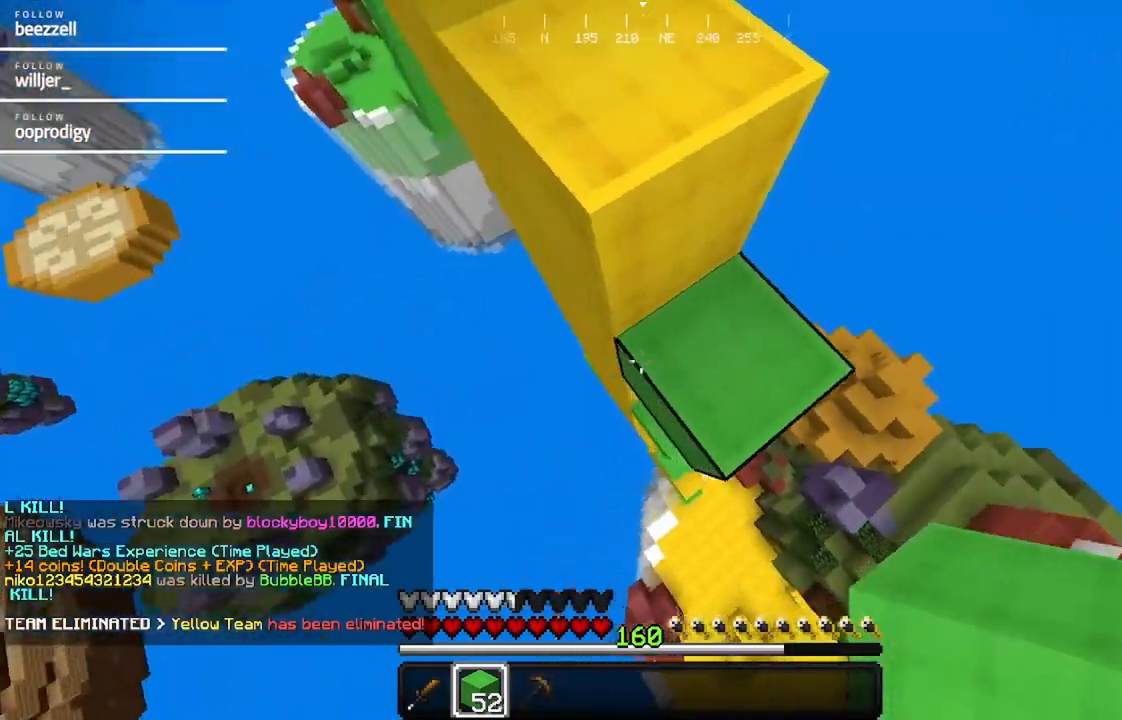
{"keys": ["d", "w"], "mouse": [], "events": [[250, "a", "up"], [400, "d", "down"]]}
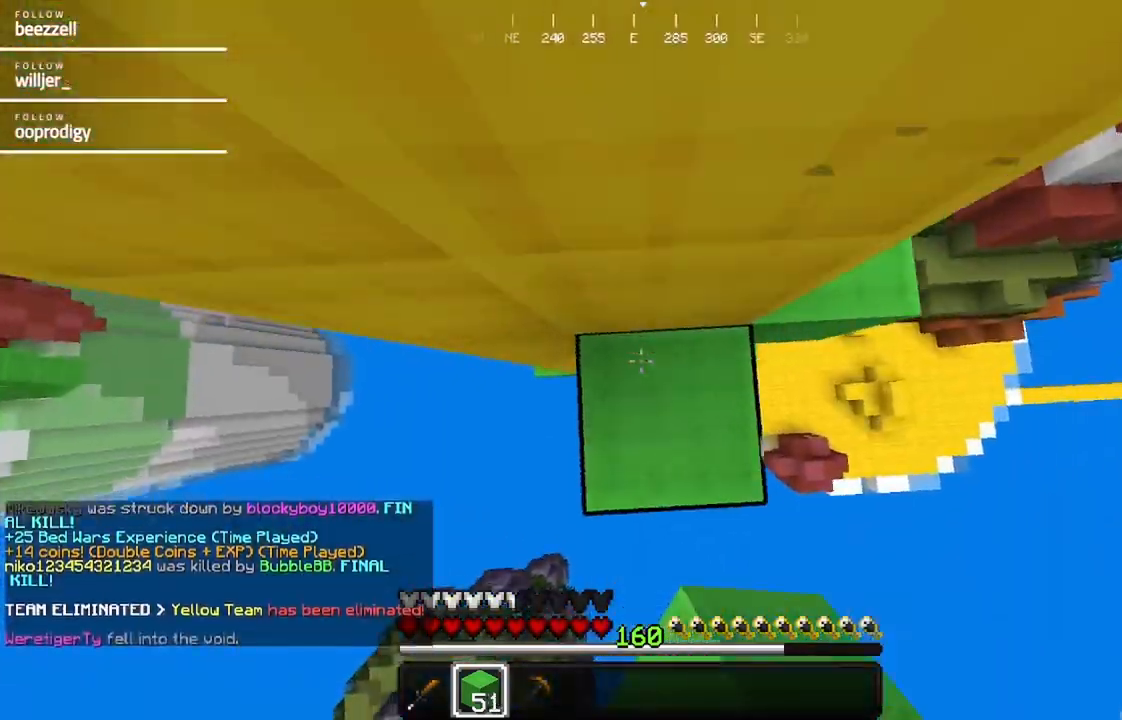
{"keys": ["d"], "mouse": [], "events": [[17, "w", "up"], [283, "mouse_right", "down"], [367, "mouse_right", "up"]]}
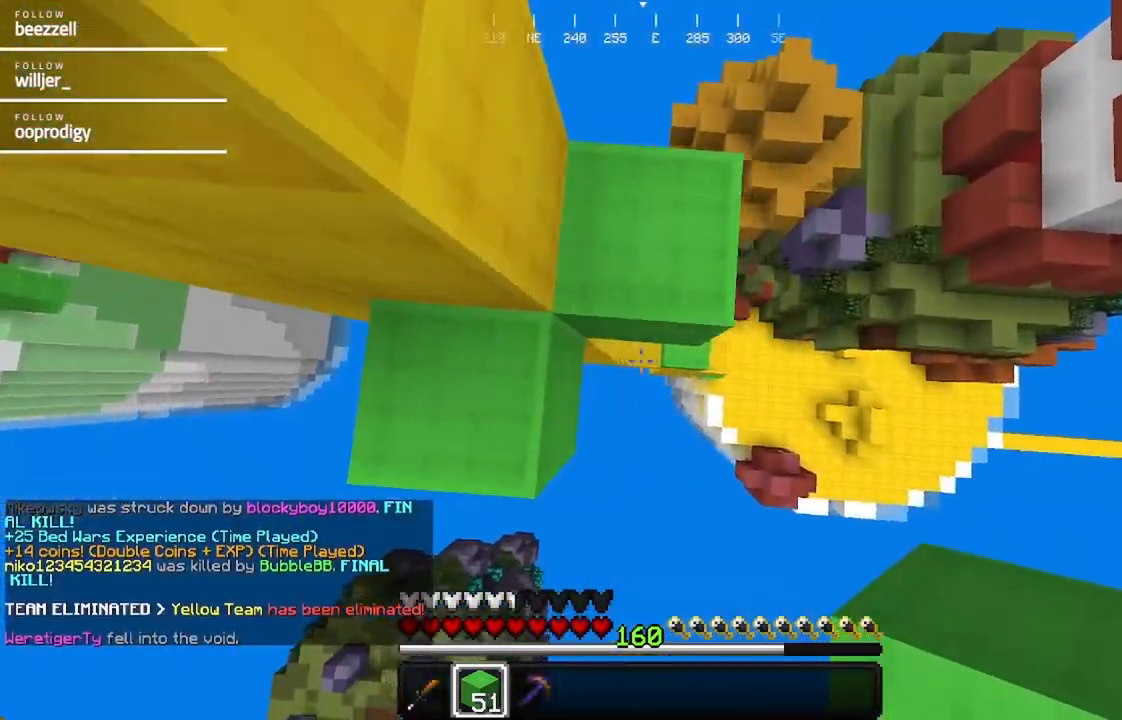
{"keys": ["d", "w"], "mouse": ["right"], "events": [[167, "w", "down"], [183, "mouse_right", "down"], [300, "mouse_right", "up"], [500, "mouse_right", "down"]]}
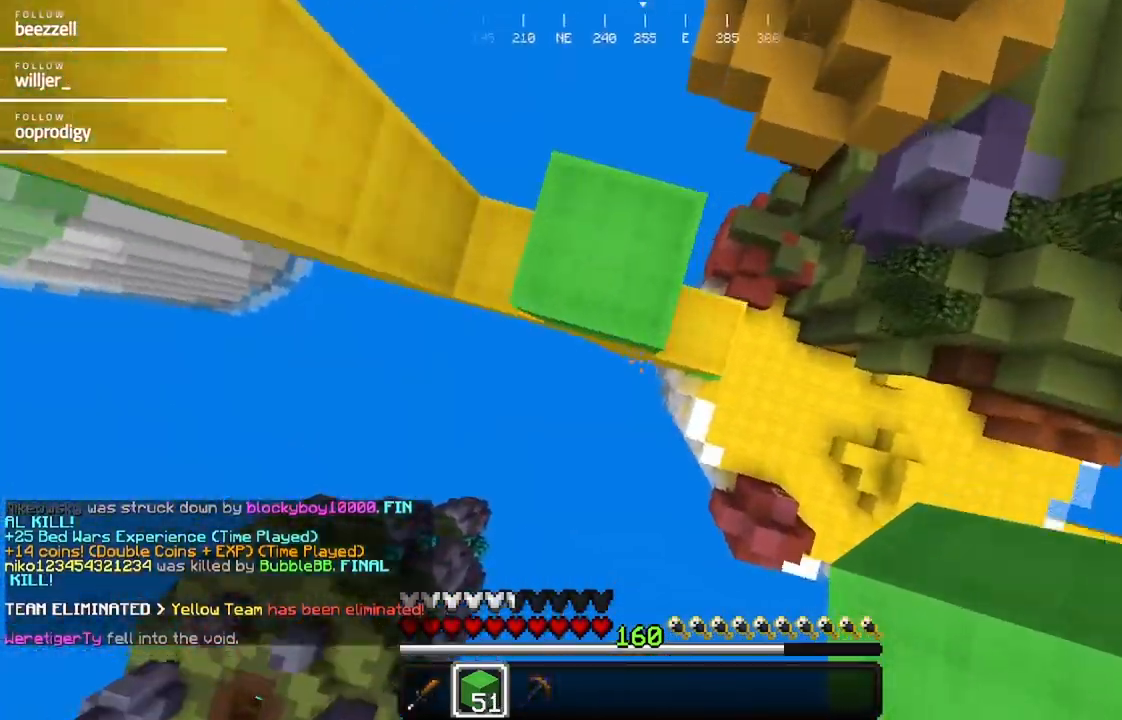
{"keys": ["d", "w"], "mouse": [], "events": [[283, "mouse_right", "up"]]}
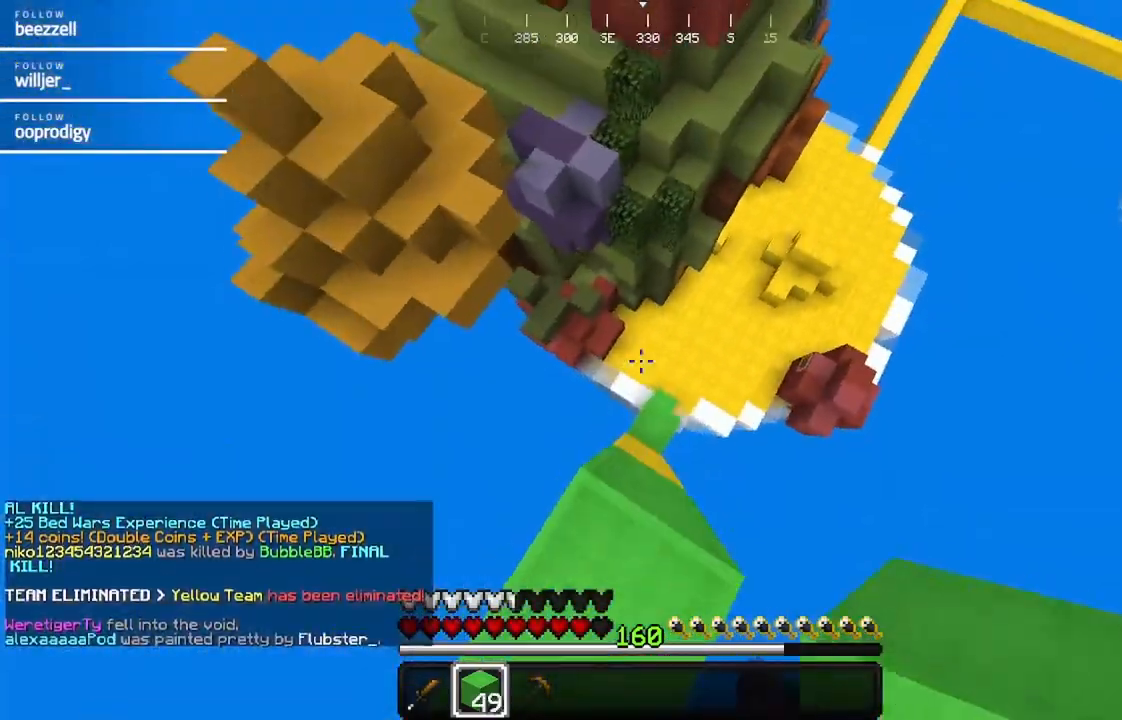
{"keys": ["d", "w"], "mouse": [], "events": []}
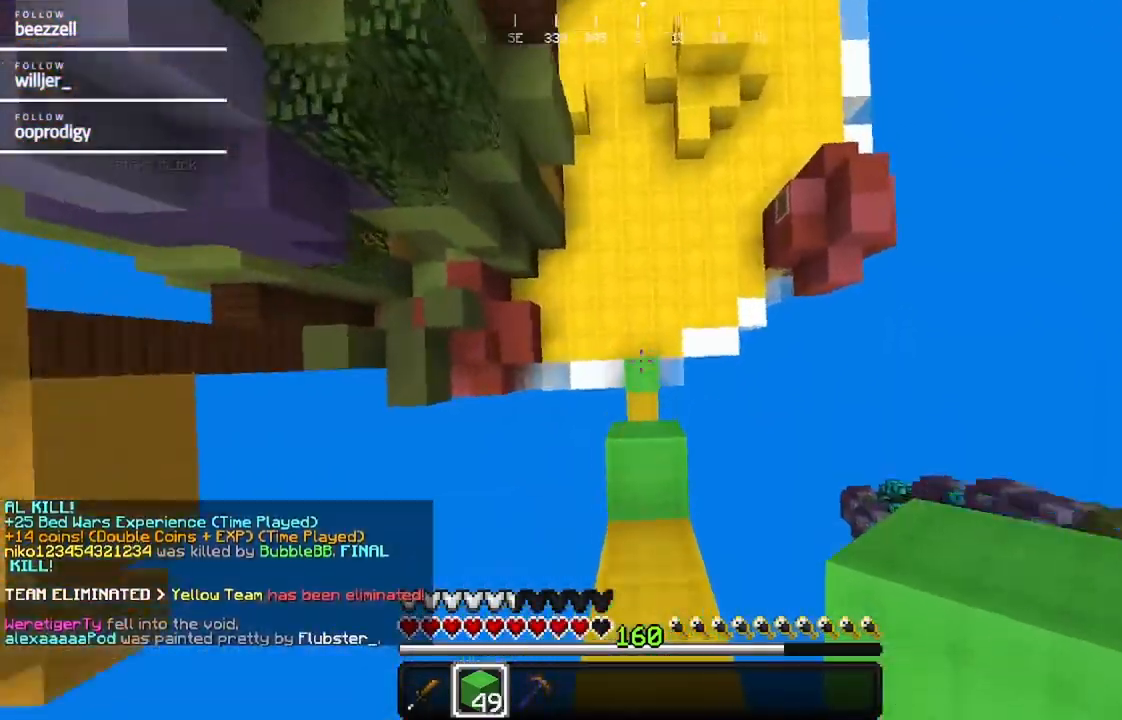
{"keys": ["w"], "mouse": [], "events": [[33, "d", "up"], [233, "mouse_right", "down"], [350, "mouse_right", "up"]]}
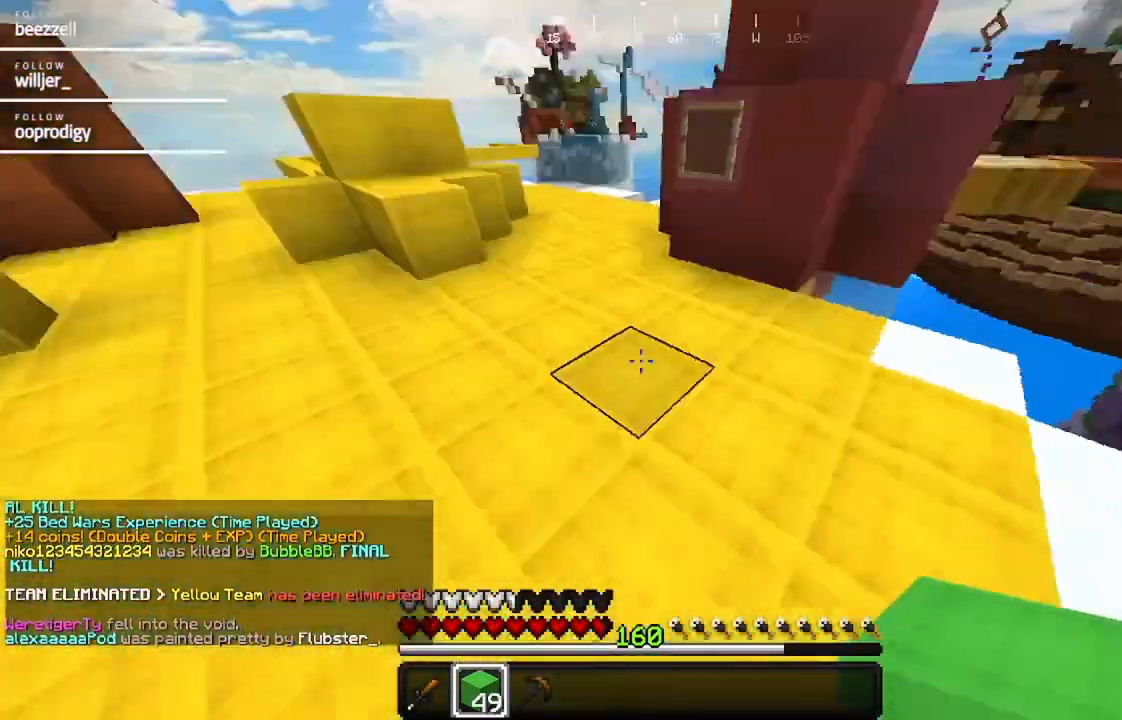
{"keys": ["w"], "mouse": [], "events": []}
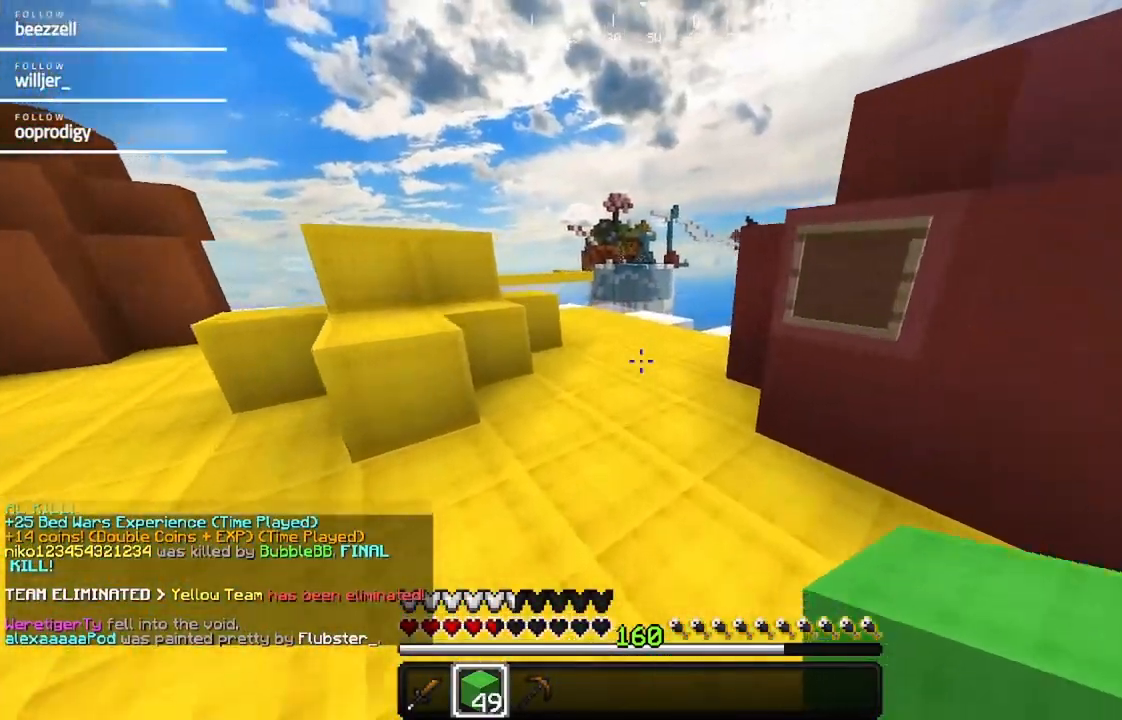
{"keys": ["a", "w"], "mouse": [], "events": [[350, "a", "down"]]}
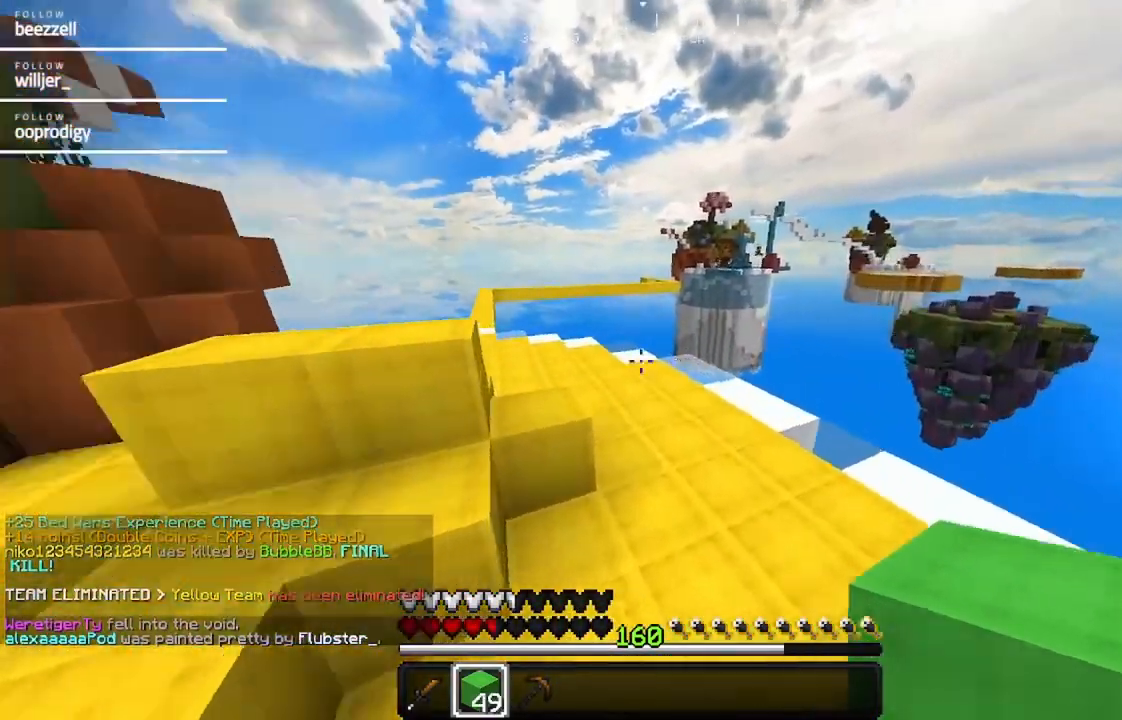
{"keys": ["w"], "mouse": [], "events": [[417, "a", "up"]]}
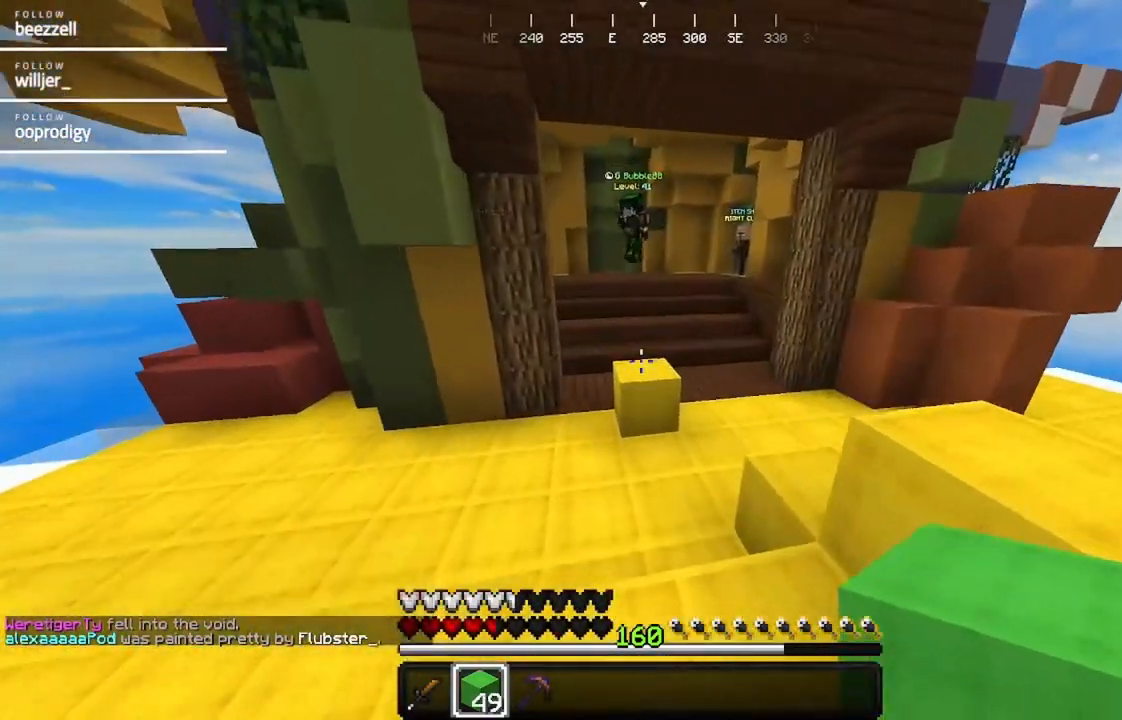
{"keys": ["w"], "mouse": [], "events": []}
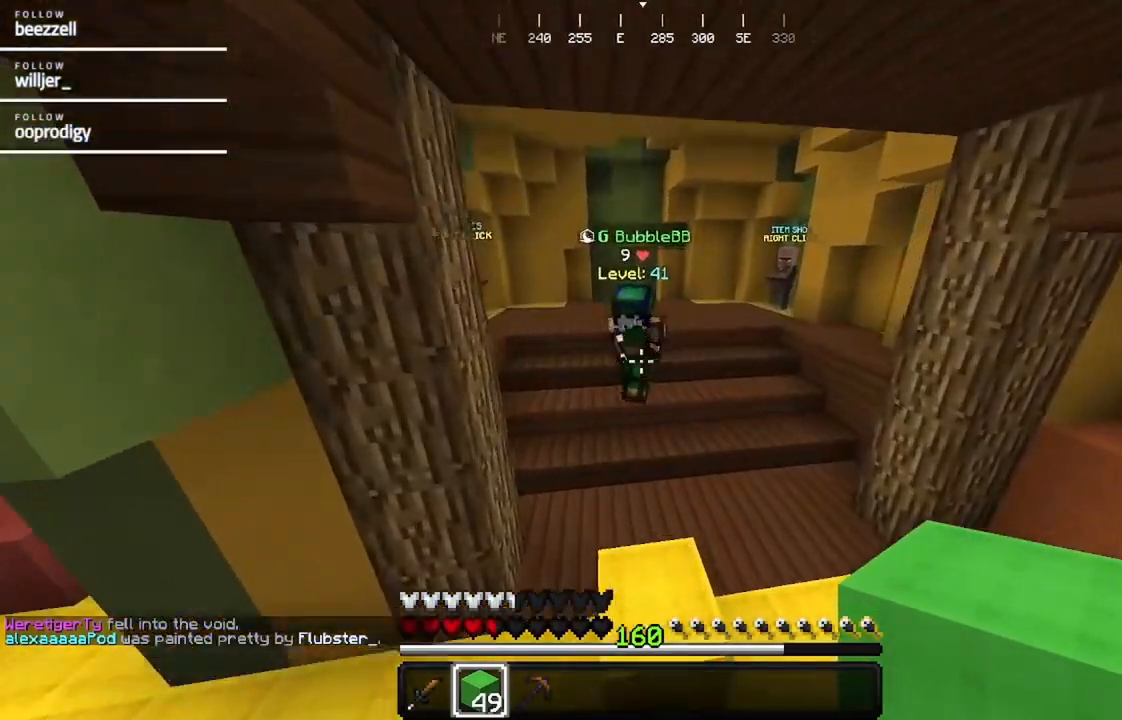
{"keys": ["w"], "mouse": [], "events": []}
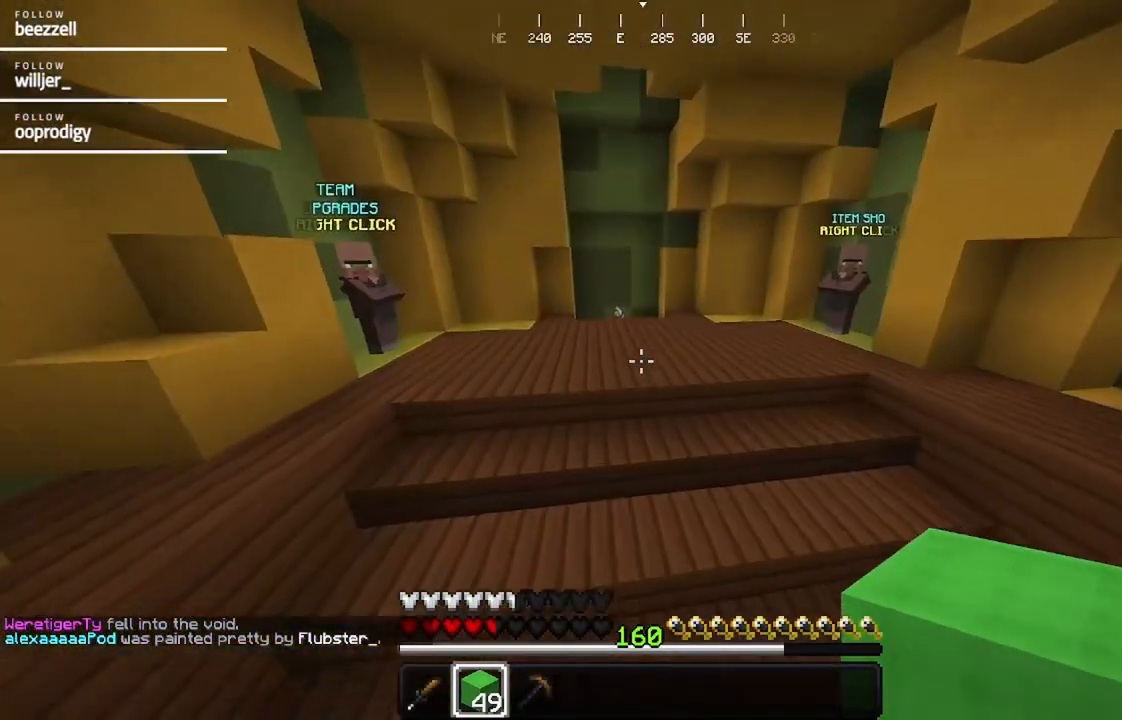
{"keys": ["w"], "mouse": [], "events": []}
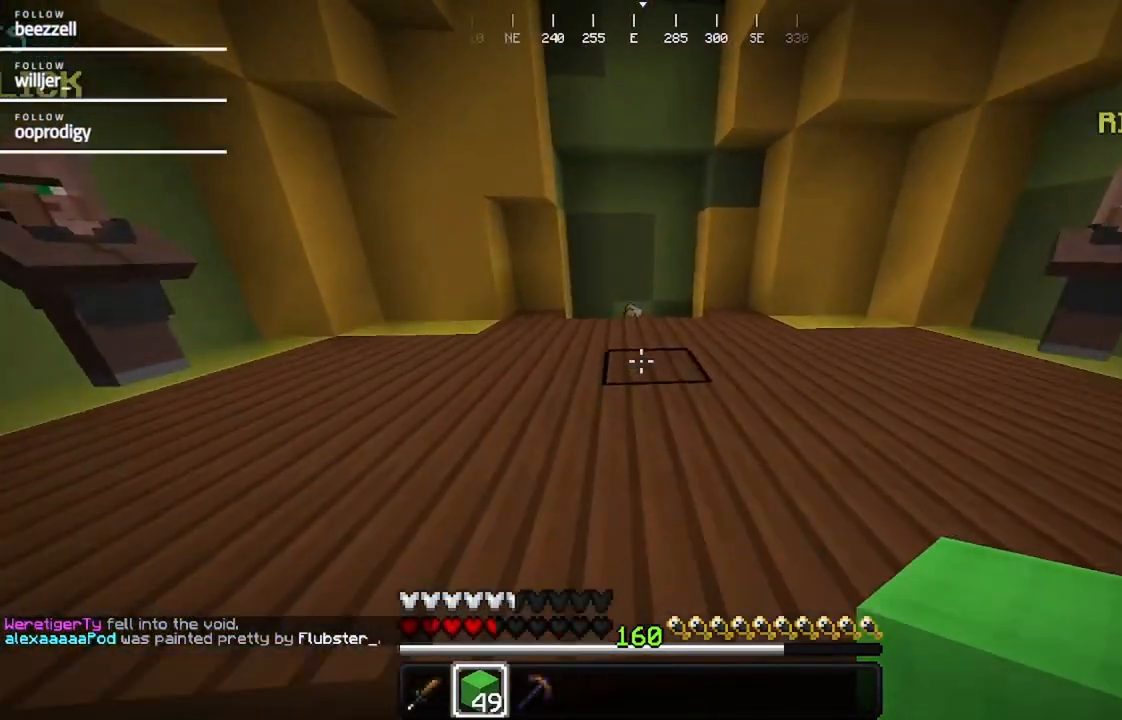
{"keys": ["w"], "mouse": [], "events": []}
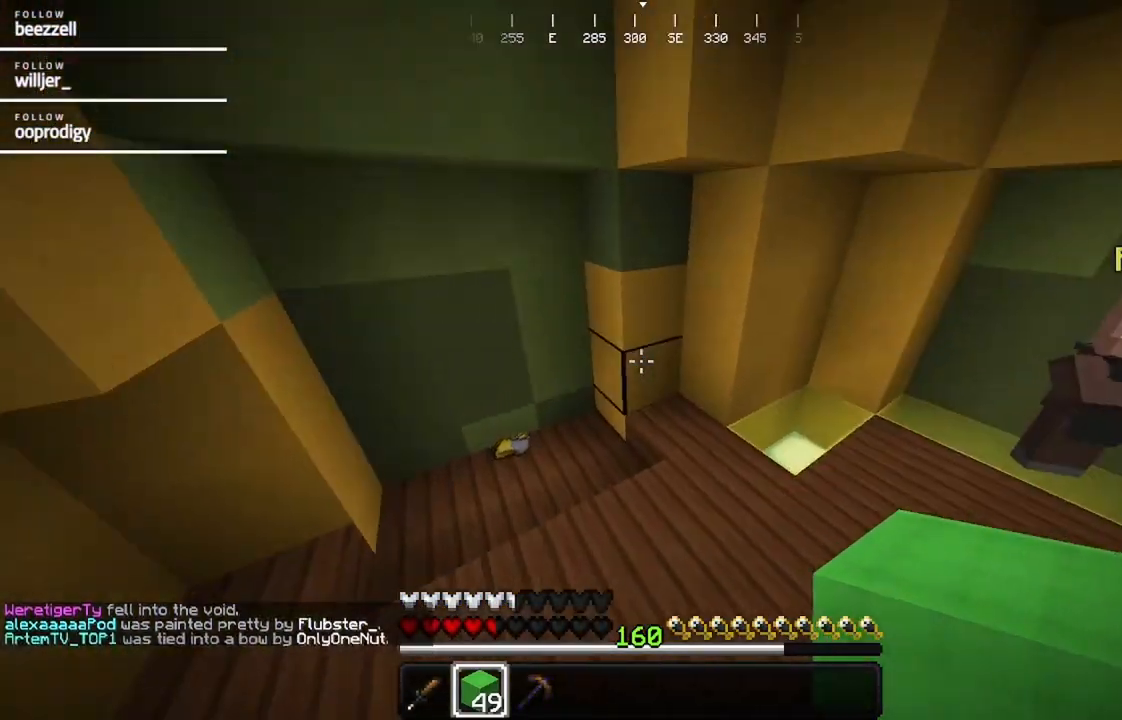
{"keys": ["a", "s"], "mouse": [], "events": [[183, "a", "down"], [300, "w", "up"], [350, "s", "down"]]}
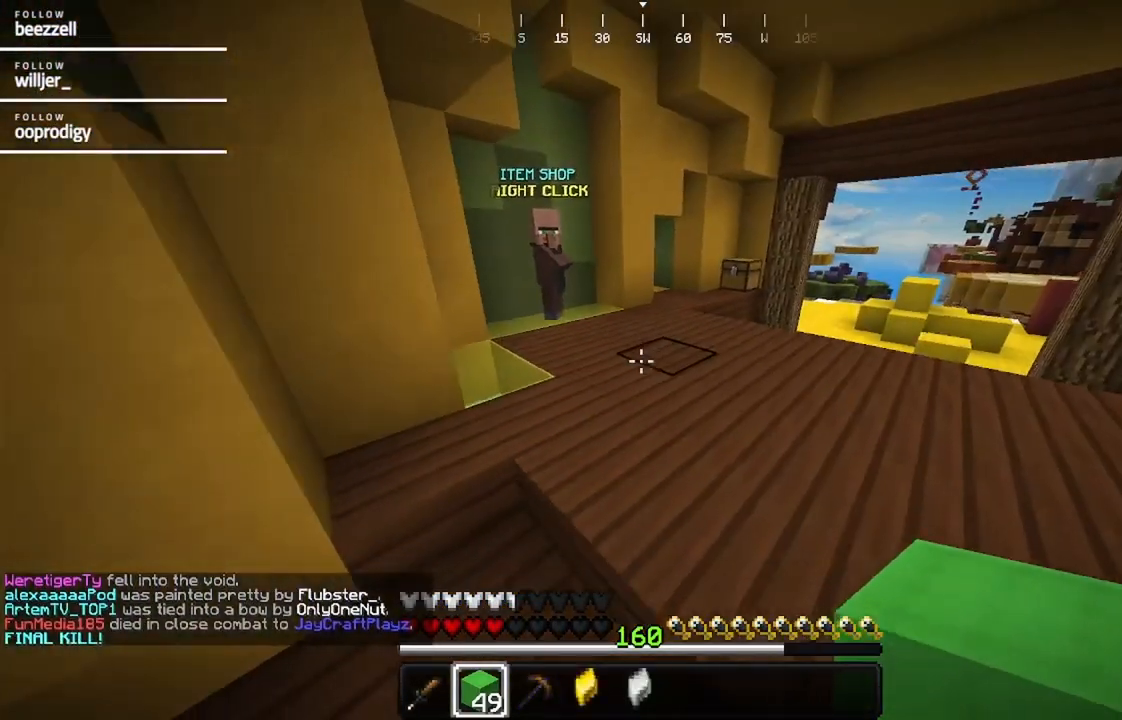
{"keys": [], "mouse": [], "events": [[50, "s", "up"], [167, "a", "up"]]}